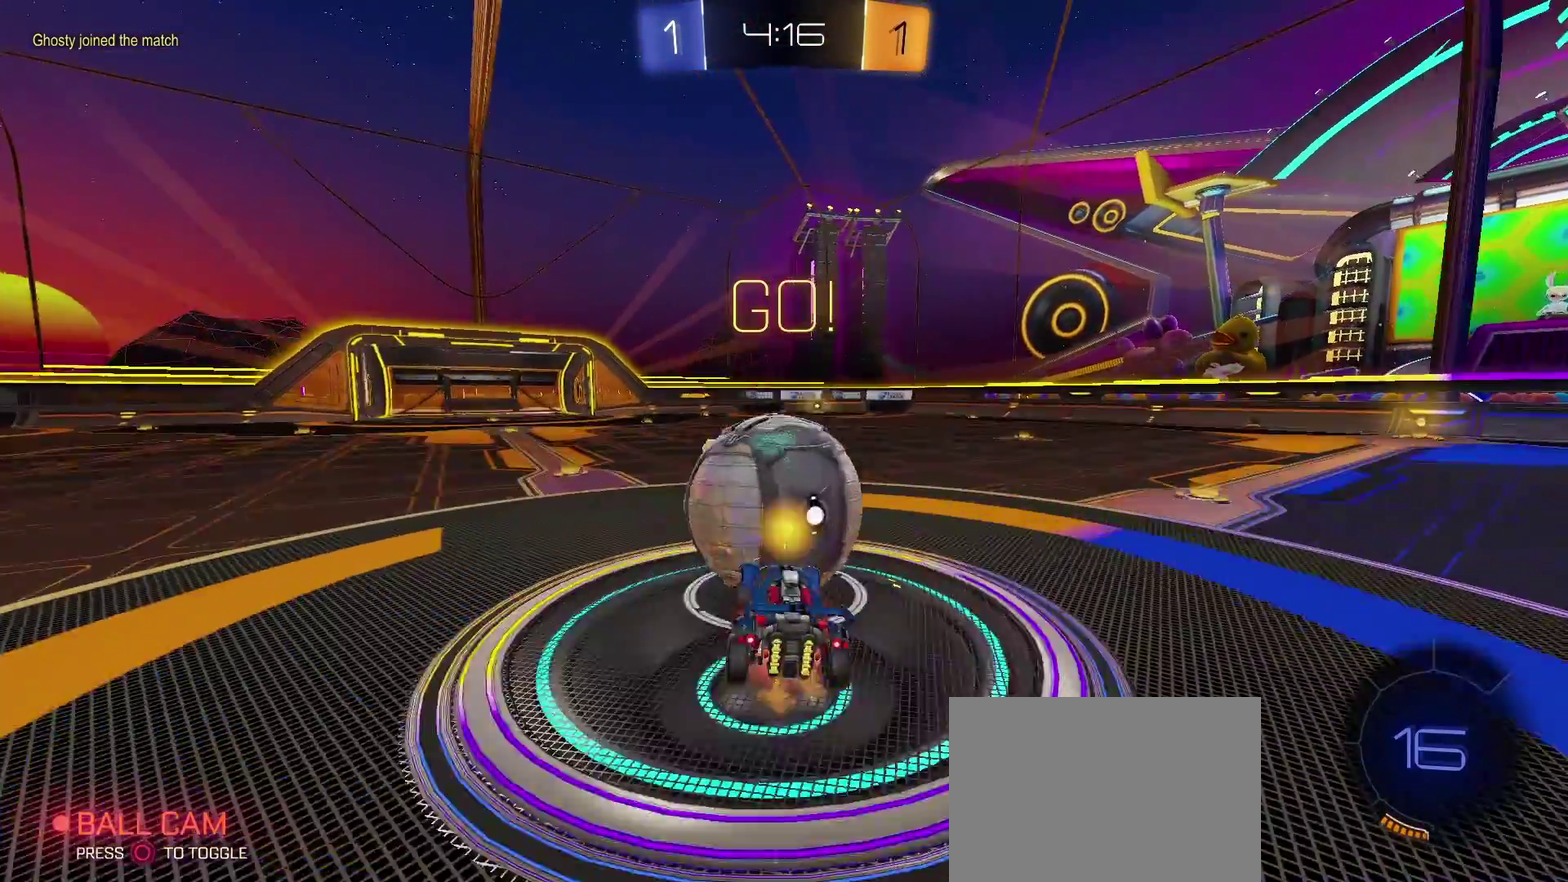
Gameplay with a controller (PlayStation layout); each line is a JSON object with the inputs held at the frame after it. "events" lists button and stick changes between this image and that frame as [ms after this image, input, new state], when the widget could be followed in between. Not read: R1.
{"buttons": [], "left_stick": "up-right", "right_stick": "center", "events": [[67, "CROSS", "down"], [217, "SQUARE", "up"], [267, "CROSS", "up"]]}
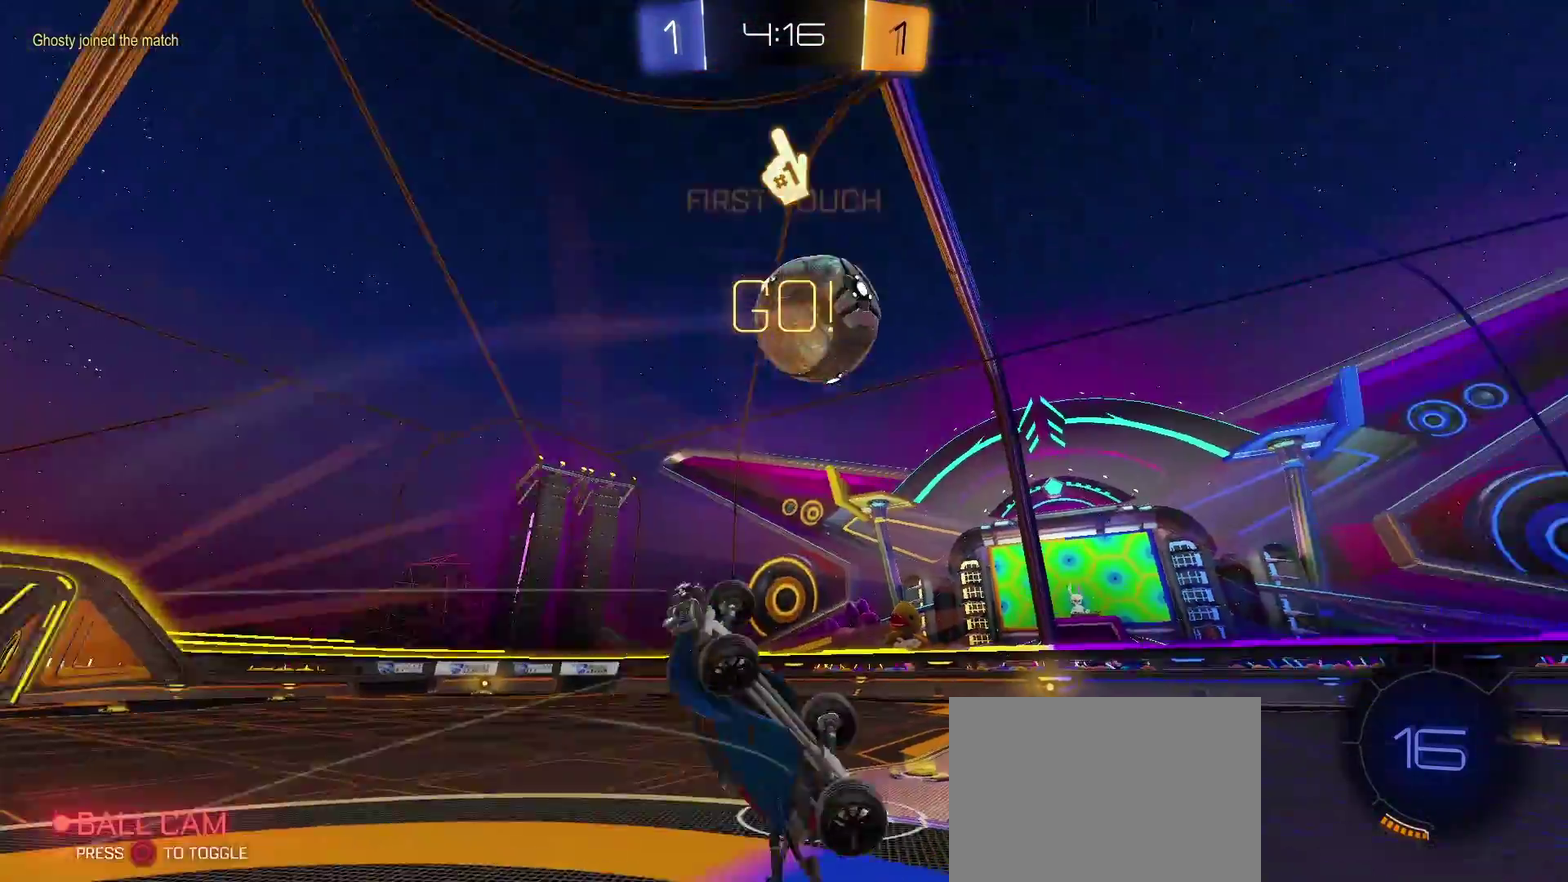
{"buttons": ["R2"], "left_stick": "up-left", "right_stick": "center", "events": [[200, "left_stick", "up"], [250, "R2", "down"], [350, "CIRCLE", "down"], [450, "CIRCLE", "up"], [450, "left_stick", "up-left"]]}
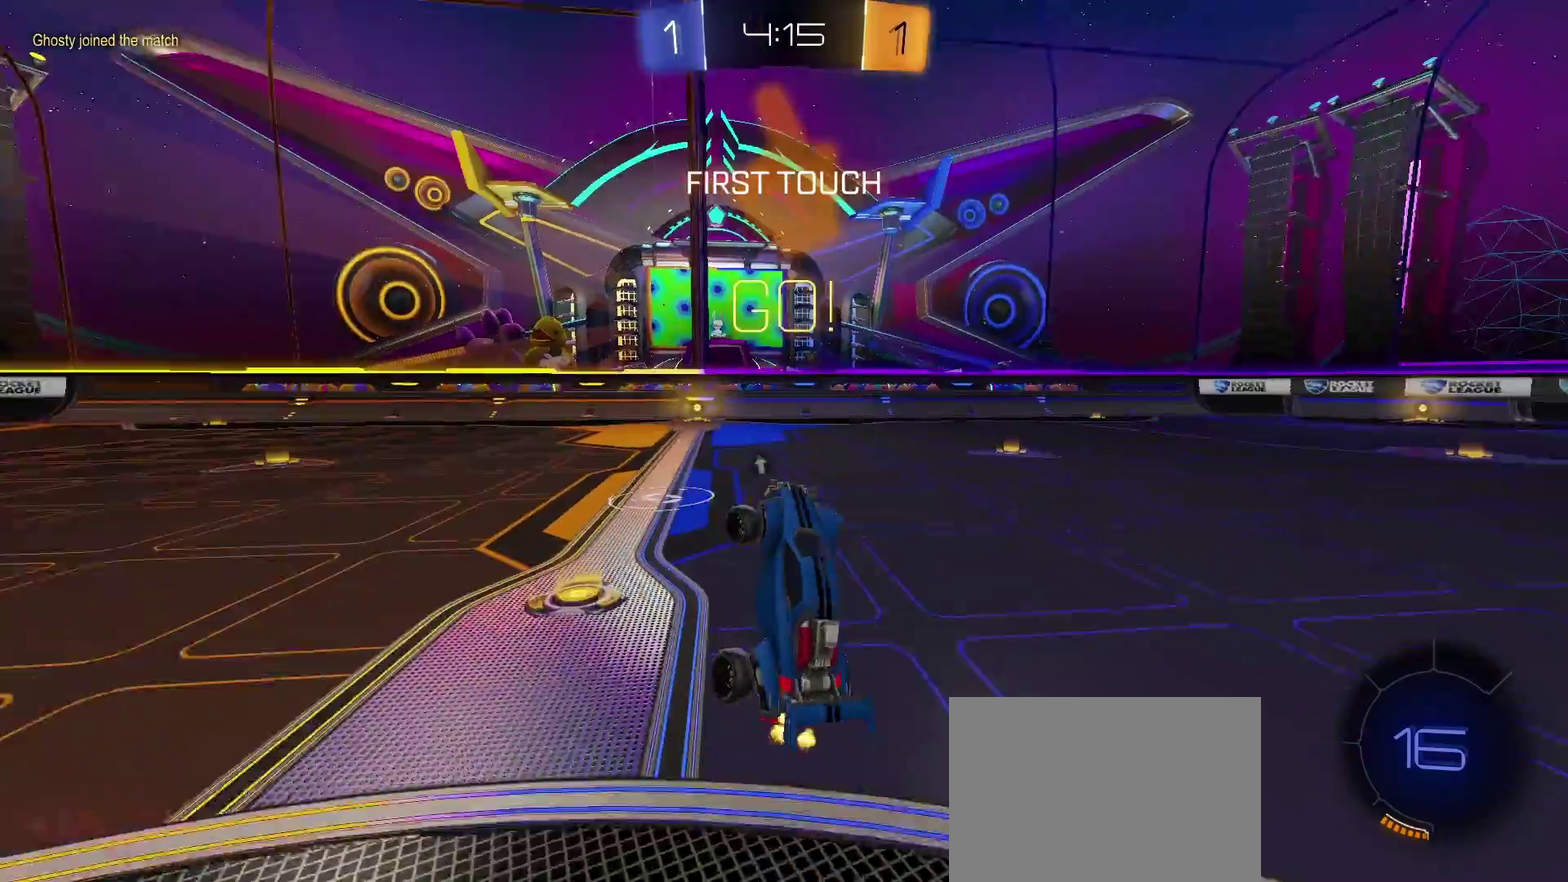
{"buttons": ["TRIANGLE", "R2"], "left_stick": "center", "right_stick": "center", "events": [[233, "left_stick", "center"], [300, "TRIANGLE", "down"]]}
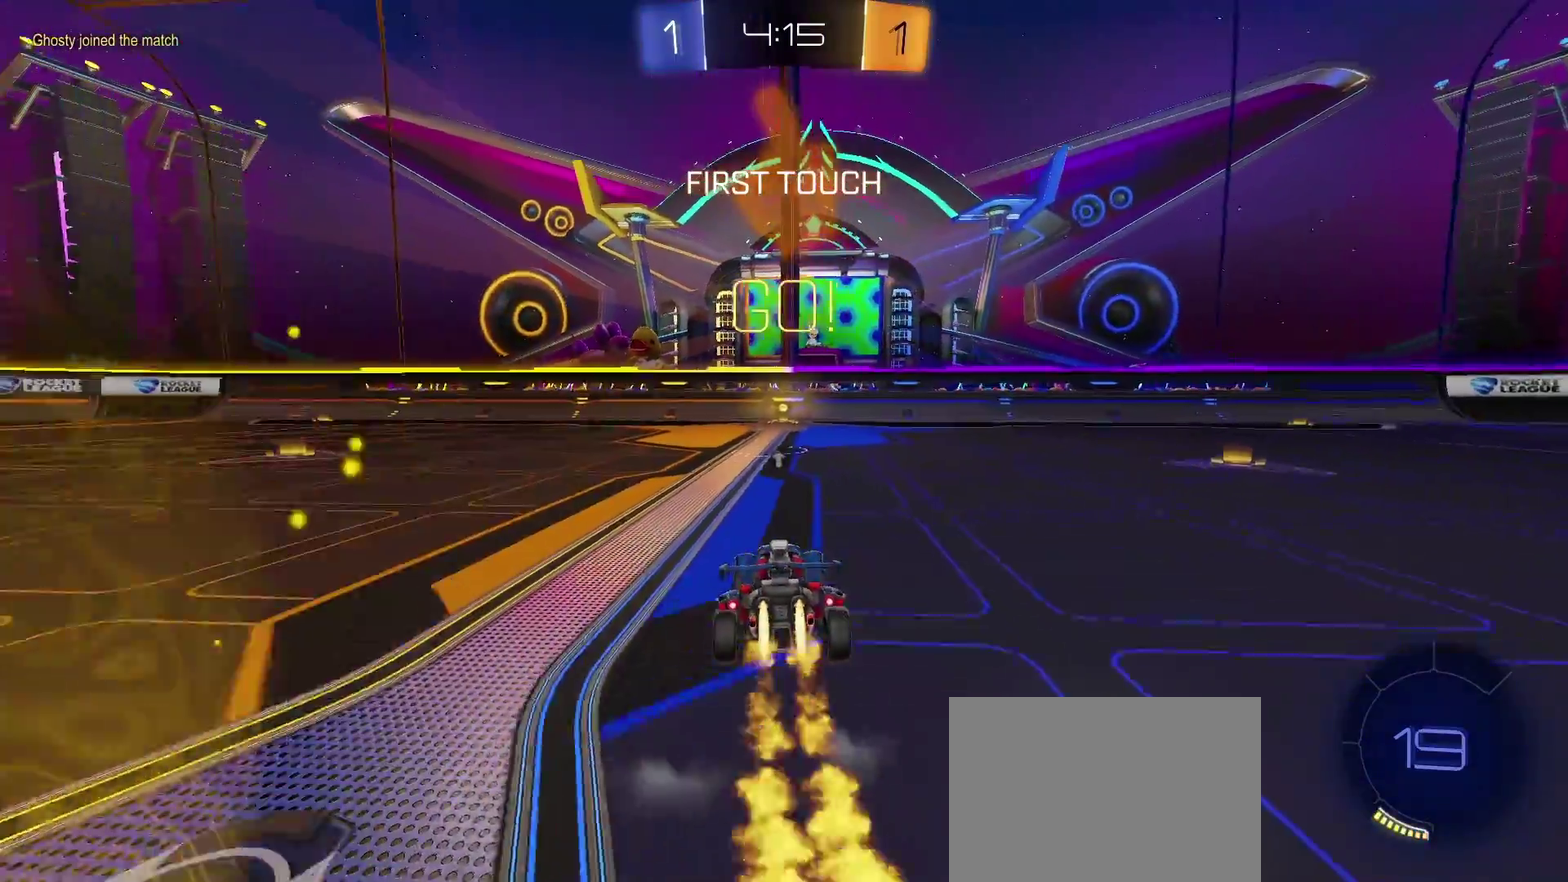
{"buttons": ["R2"], "left_stick": "up", "right_stick": "center", "events": [[183, "SQUARE", "down"], [183, "left_stick", "up"], [250, "SQUARE", "up"], [300, "SQUARE", "down"], [417, "SQUARE", "up"], [450, "TRIANGLE", "up"]]}
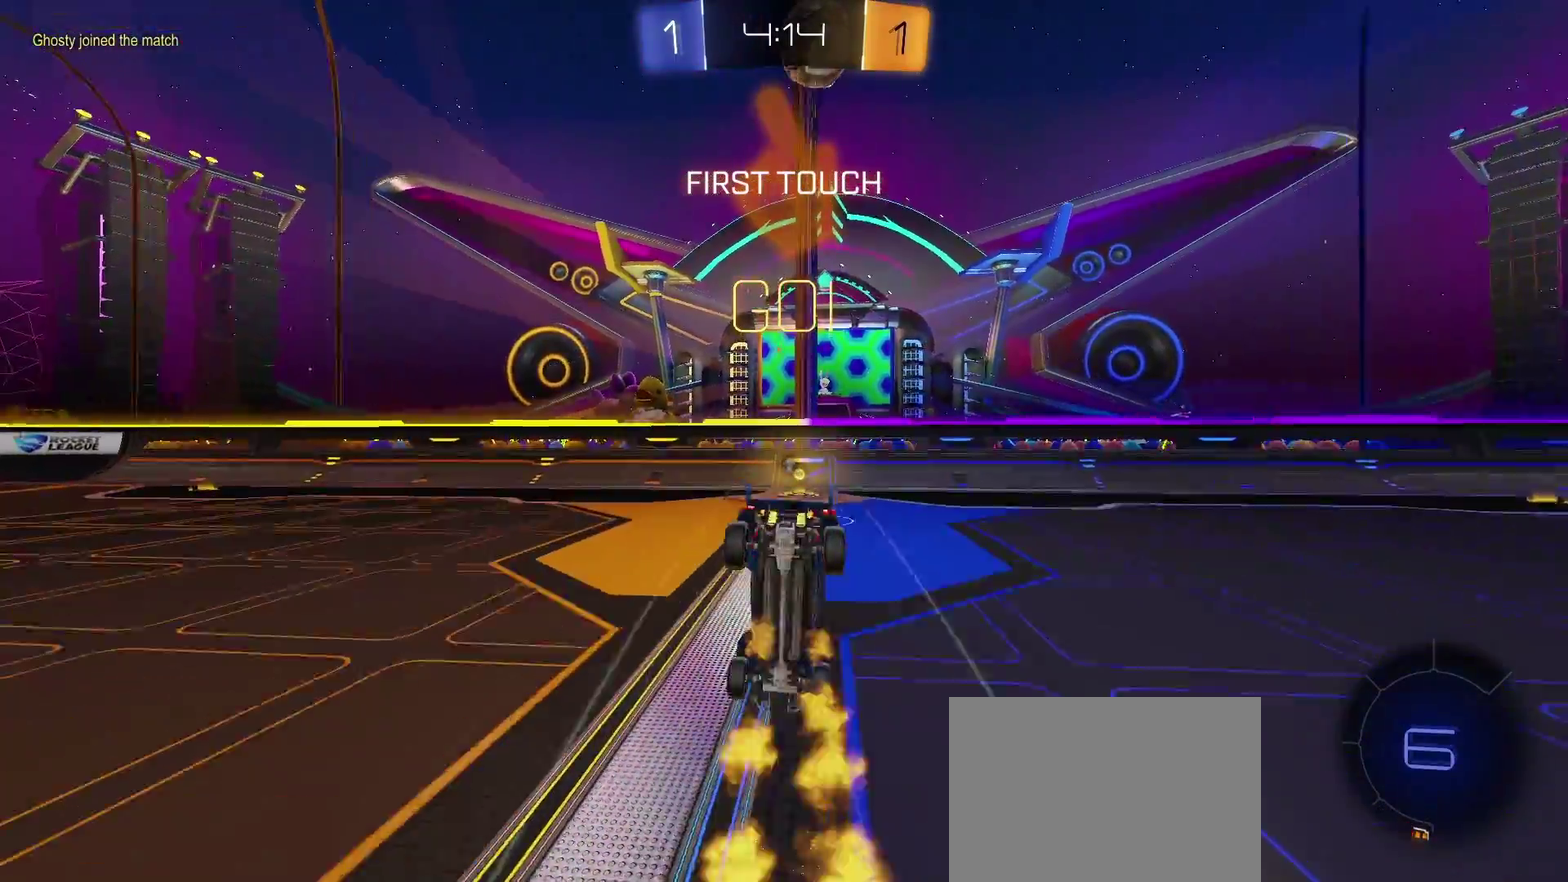
{"buttons": [], "left_stick": "up-right", "right_stick": "center", "events": [[167, "R2", "up"], [200, "left_stick", "up-right"], [217, "CIRCLE", "down"], [317, "left_stick", "right"], [383, "CIRCLE", "up"], [383, "left_stick", "up-right"]]}
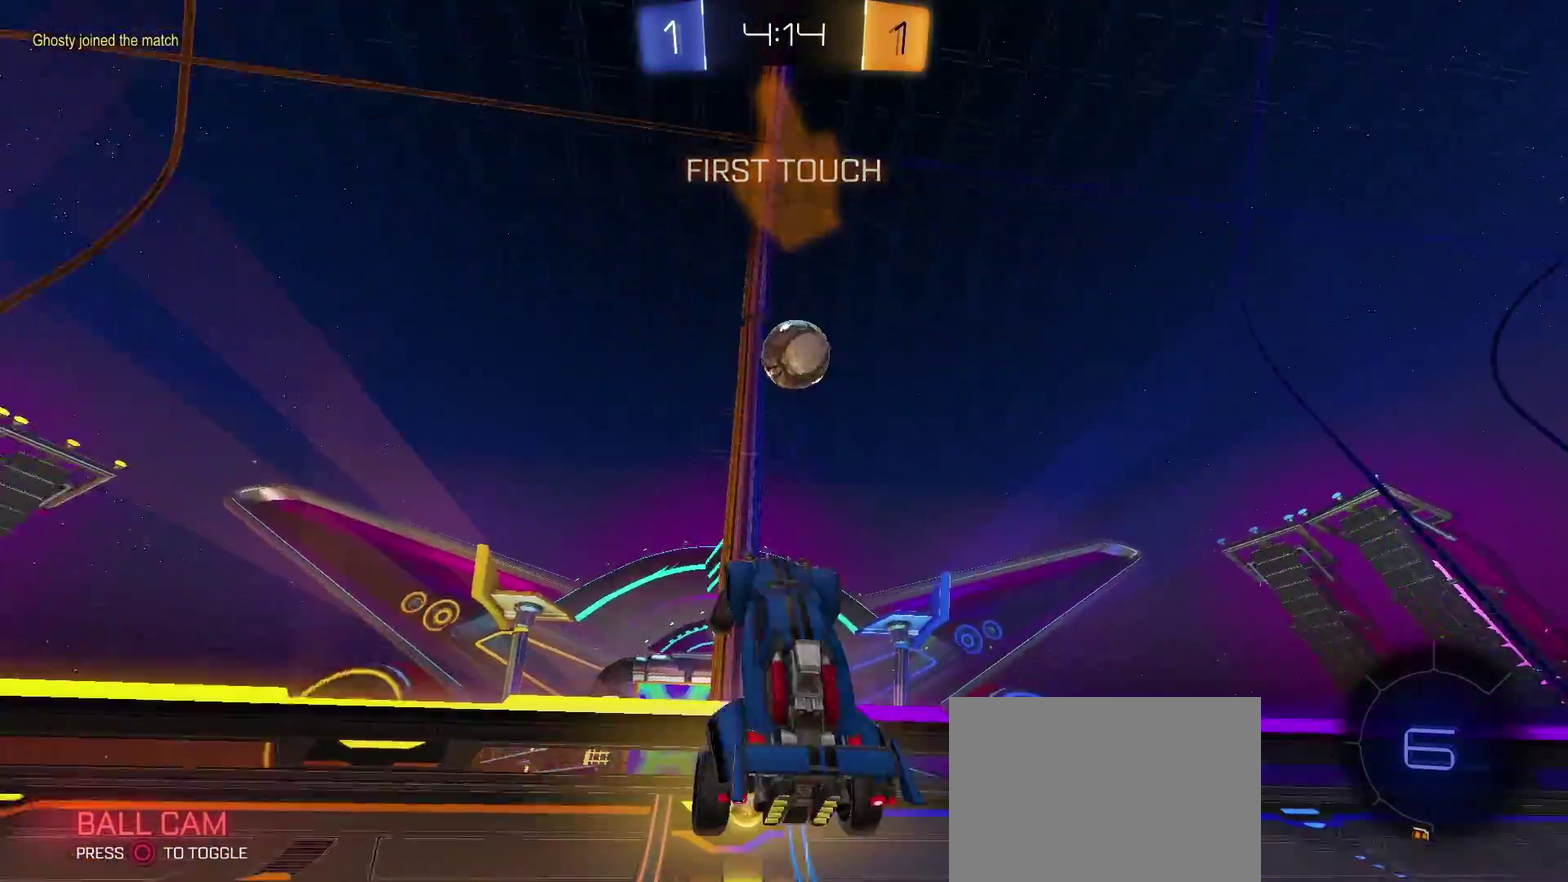
{"buttons": ["R2"], "left_stick": "right", "right_stick": "center", "events": [[100, "left_stick", "right"], [200, "R2", "down"]]}
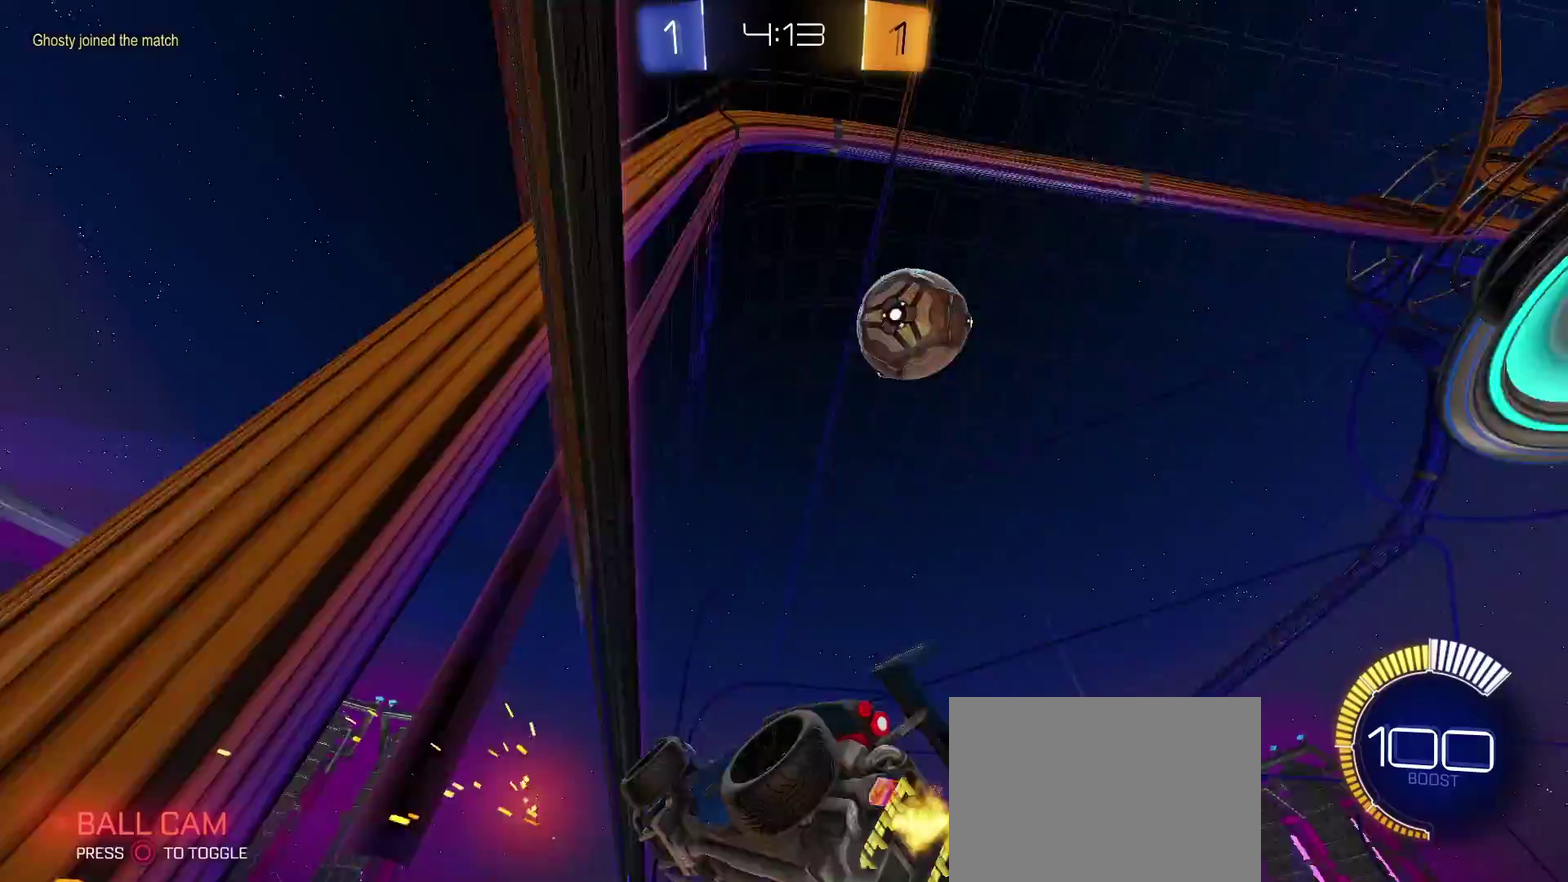
{"buttons": ["R2"], "left_stick": "right", "right_stick": "center", "events": []}
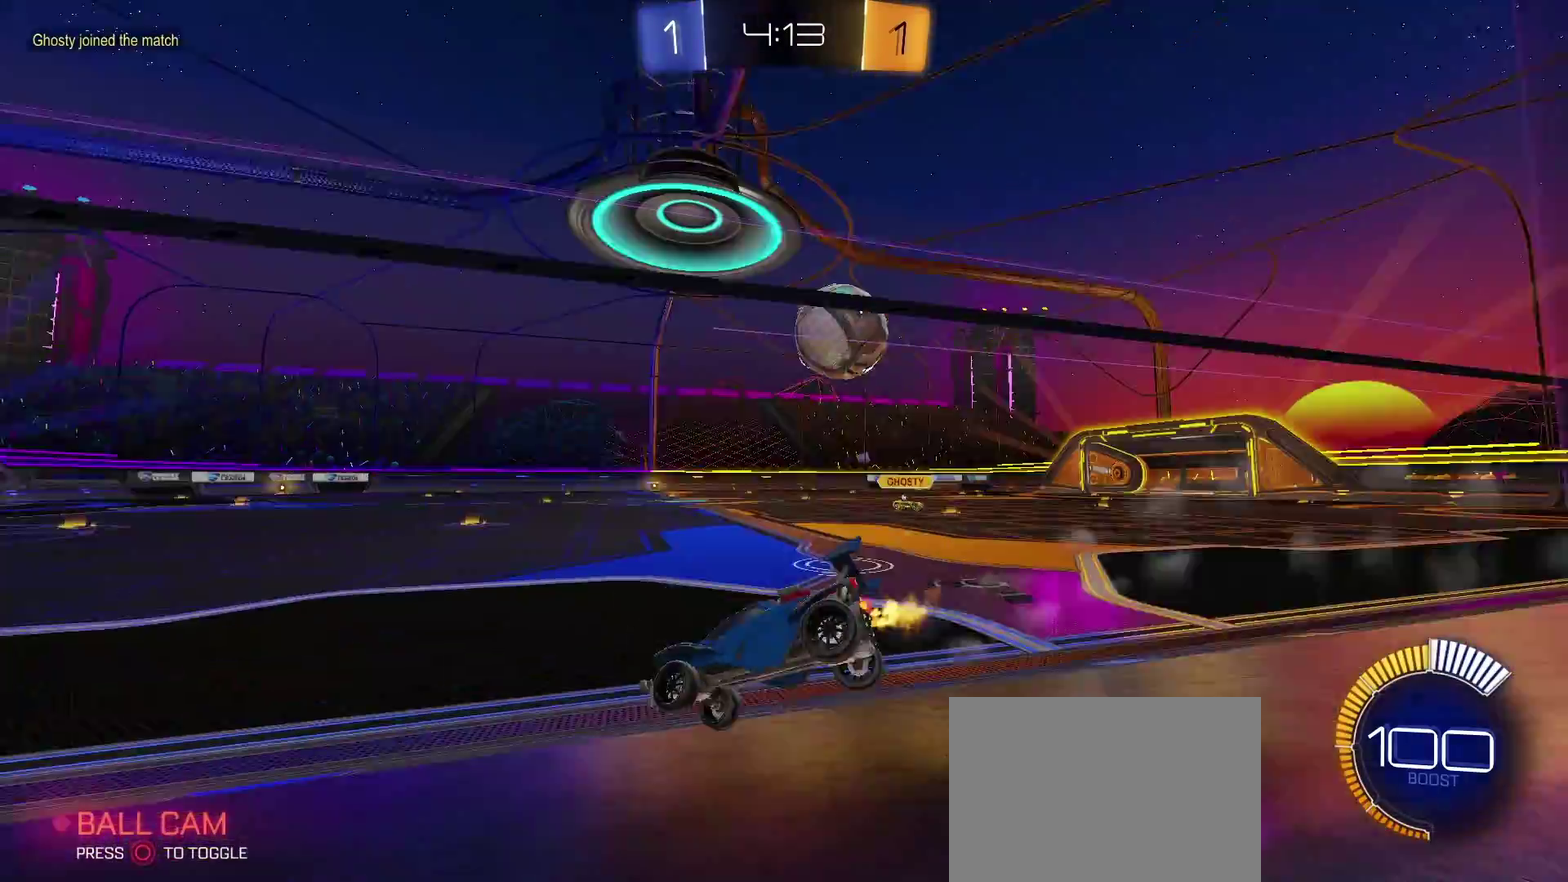
{"buttons": ["R2"], "left_stick": "center", "right_stick": "center", "events": [[200, "left_stick", "center"]]}
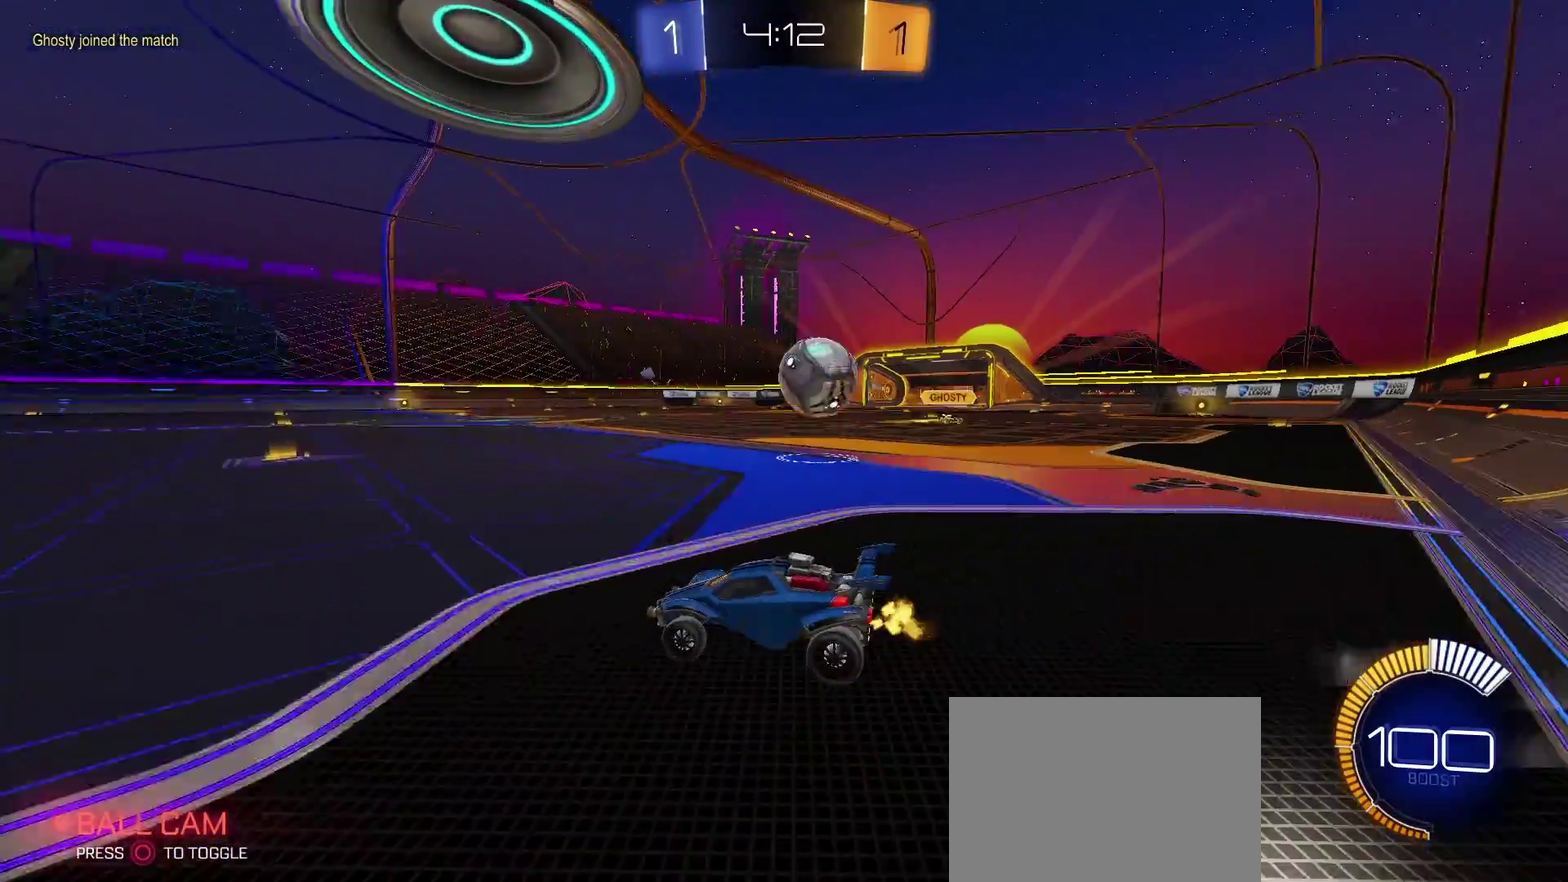
{"buttons": ["R2"], "left_stick": "center", "right_stick": "center", "events": [[50, "L2", "down"], [50, "R2", "up"], [250, "L2", "up"], [300, "R2", "down"]]}
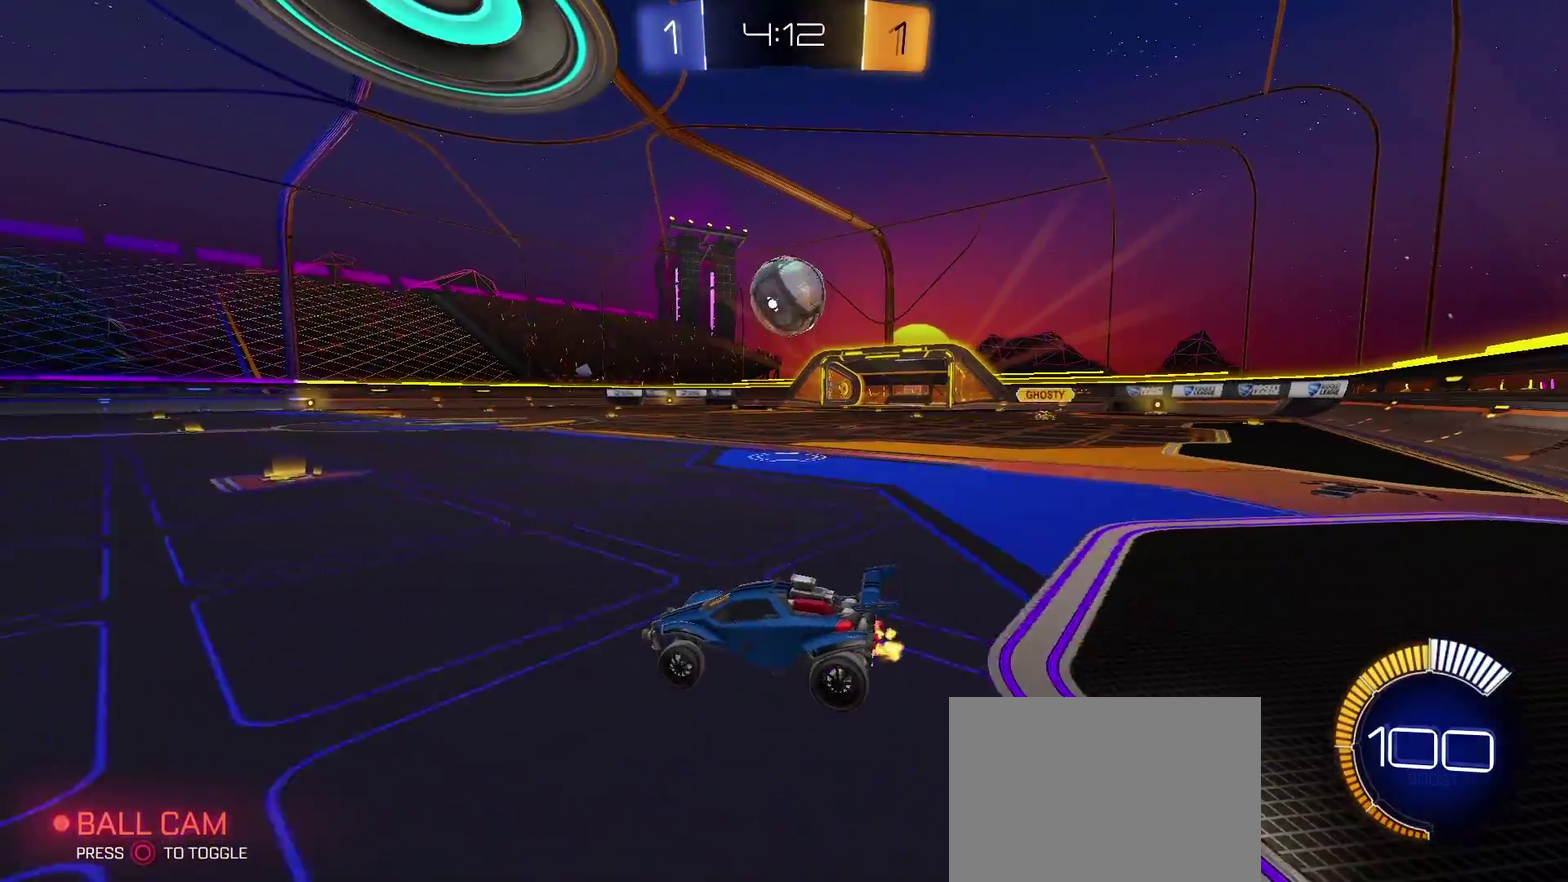
{"buttons": ["R2"], "left_stick": "right", "right_stick": "center", "events": [[417, "left_stick", "right"]]}
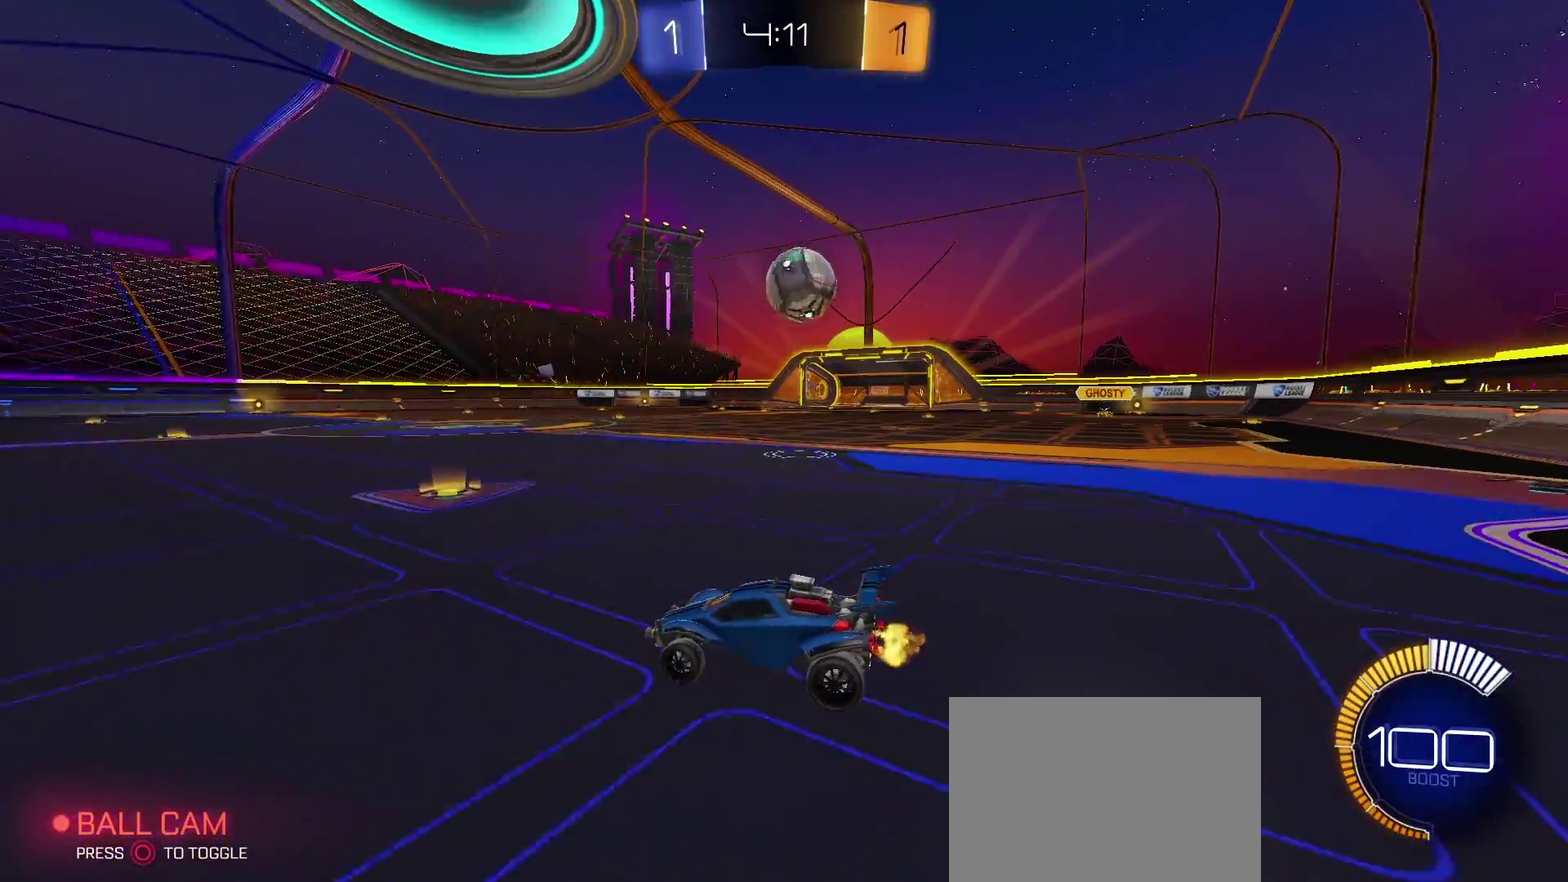
{"buttons": ["TRIANGLE", "R2"], "left_stick": "right", "right_stick": "center", "events": [[383, "TRIANGLE", "down"]]}
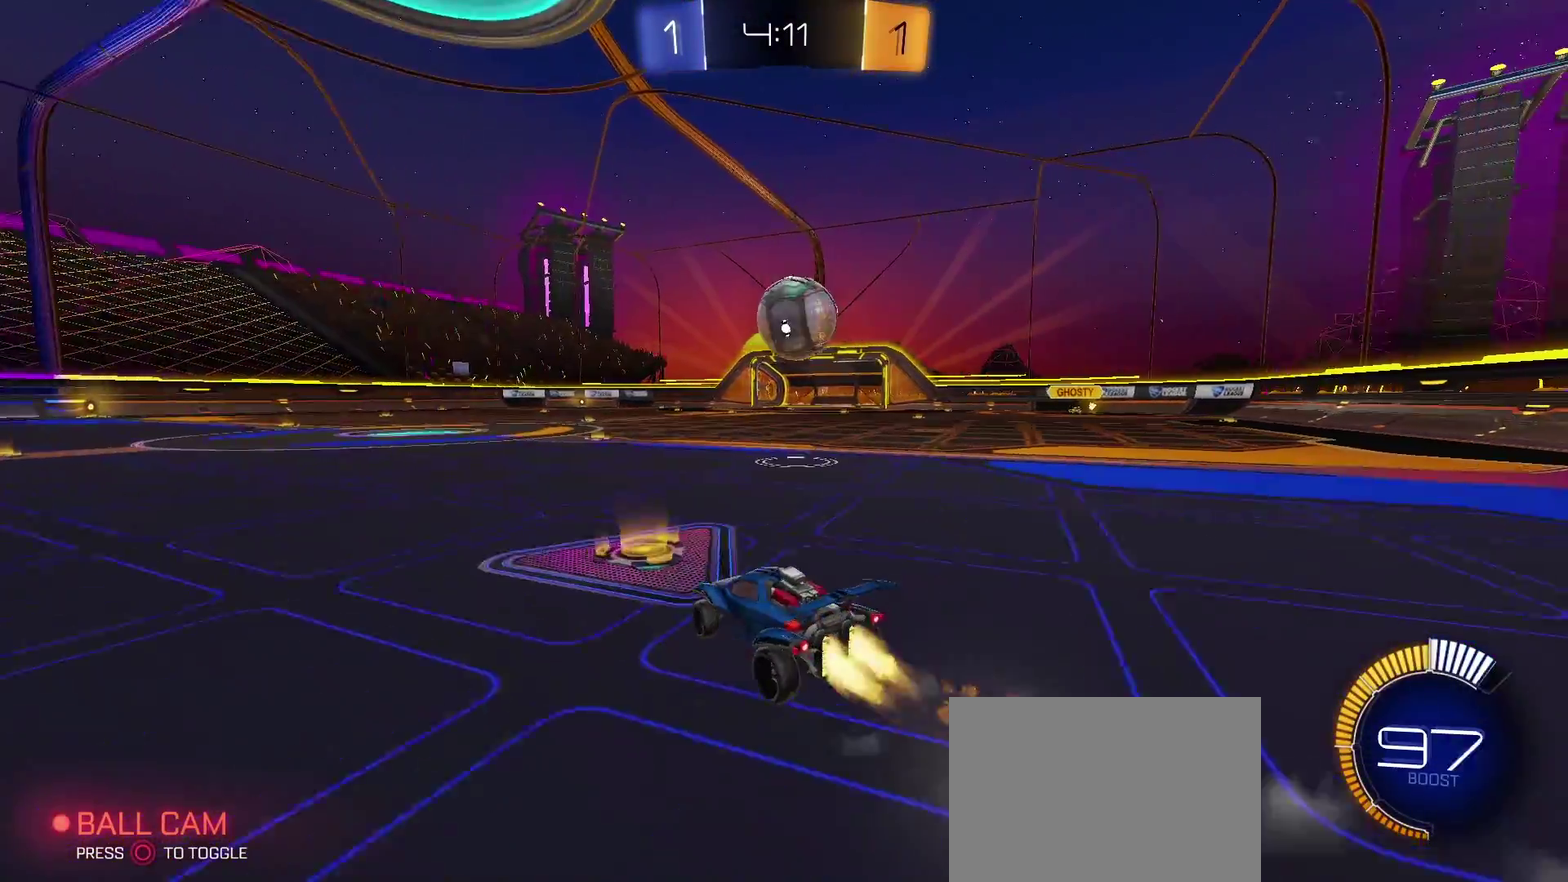
{"buttons": ["TRIANGLE", "R2"], "left_stick": "down-left", "right_stick": "center", "events": [[183, "left_stick", "center"], [283, "left_stick", "down-left"]]}
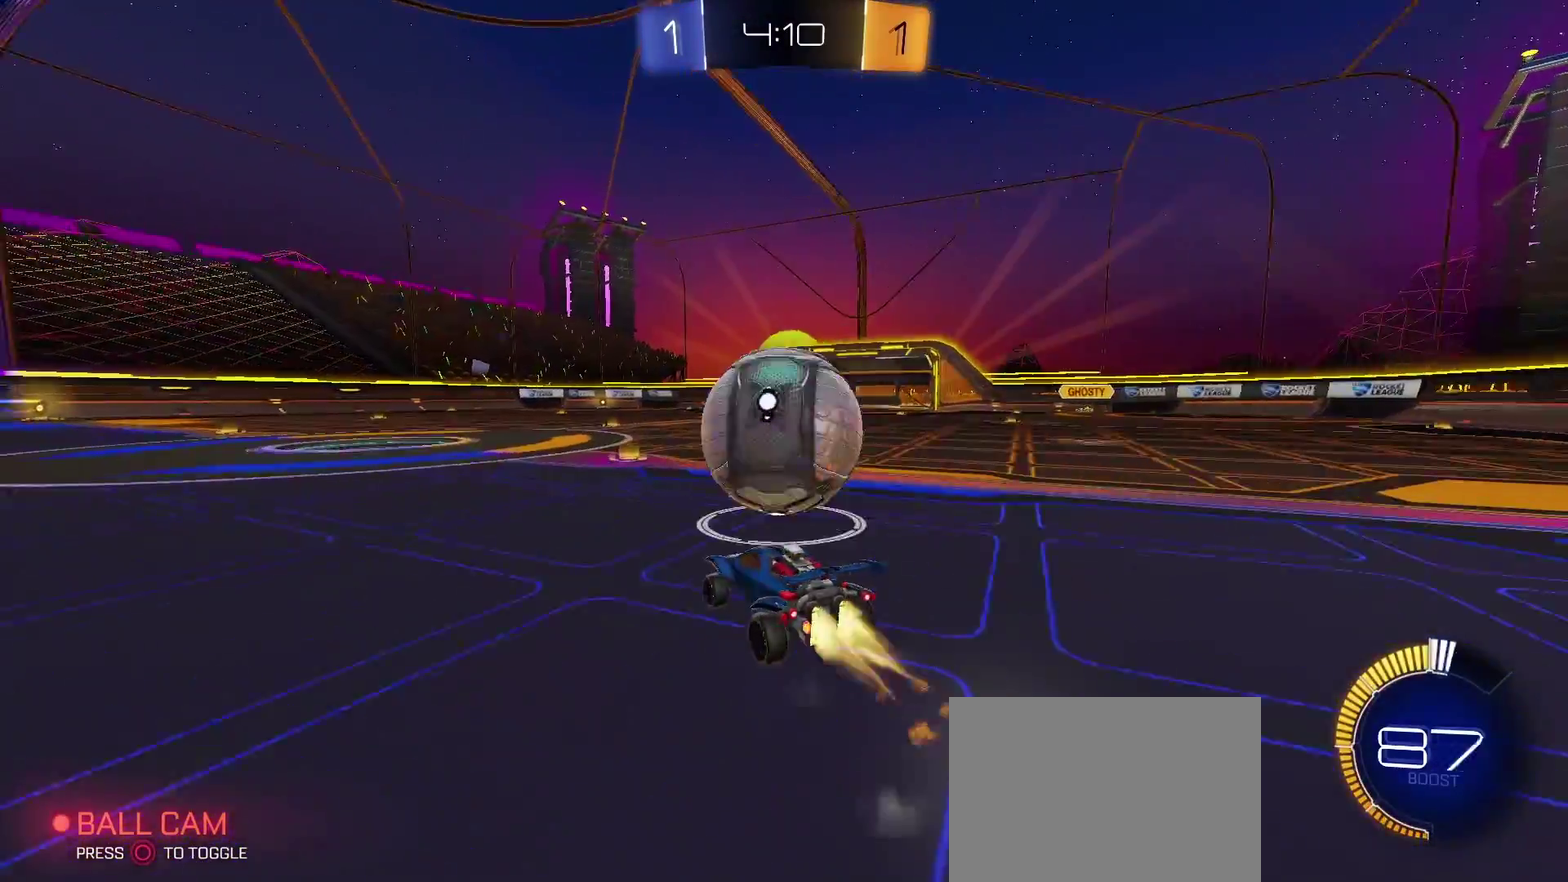
{"buttons": ["L2"], "left_stick": "down-left", "right_stick": "center", "events": [[33, "TRIANGLE", "up"], [33, "left_stick", "down-right"], [133, "left_stick", "down-left"], [183, "R2", "up"], [283, "L2", "down"]]}
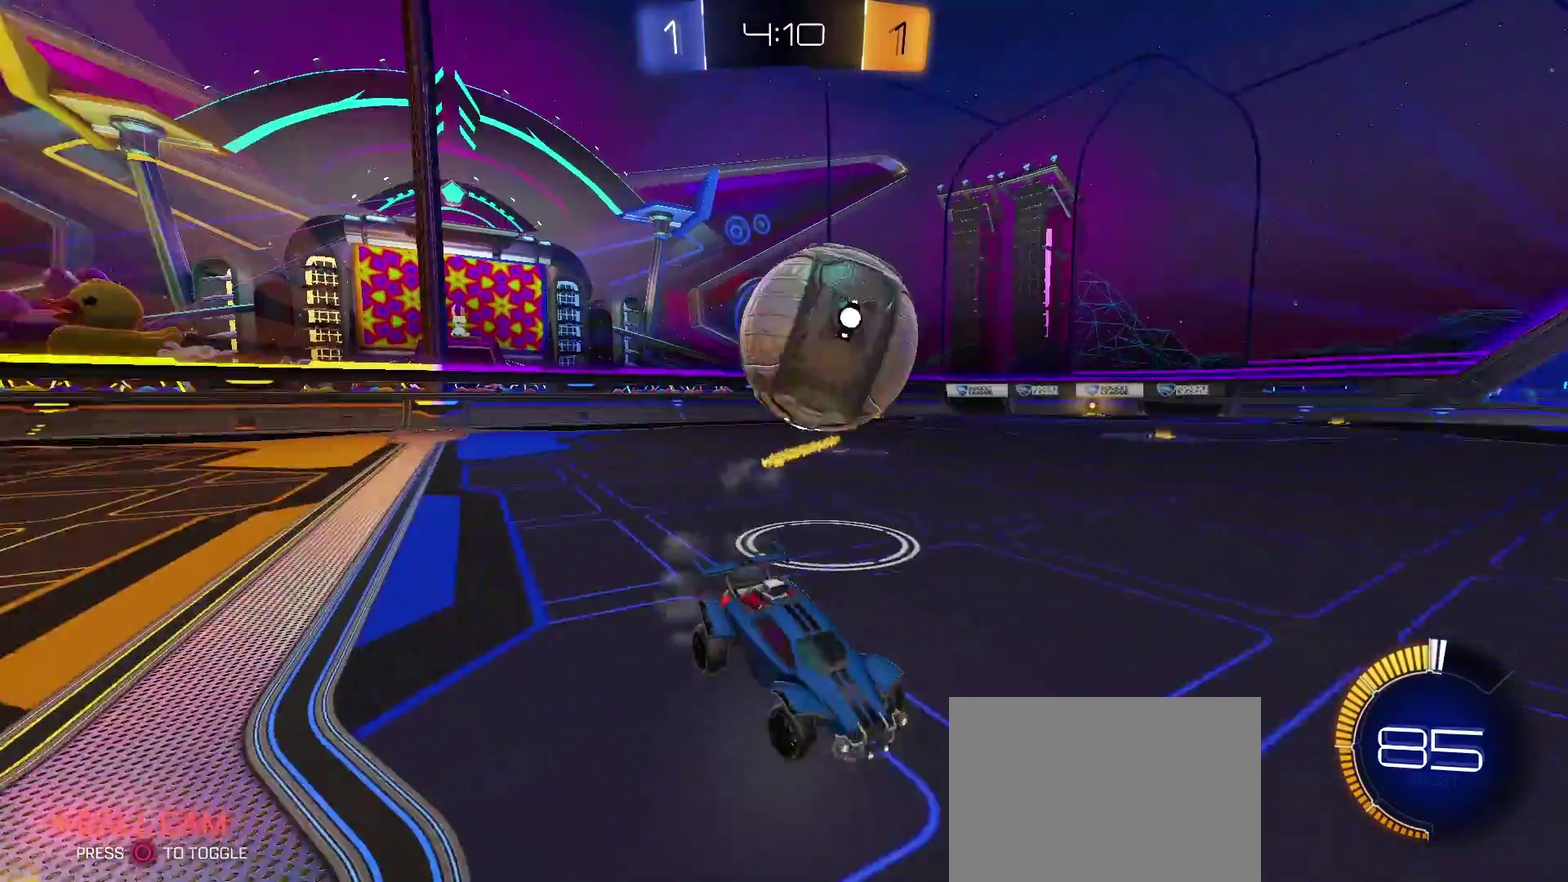
{"buttons": ["R2"], "left_stick": "left", "right_stick": "center", "events": [[33, "left_stick", "left"], [67, "L2", "up"], [100, "left_stick", "down-left"], [133, "R2", "down"], [150, "left_stick", "left"]]}
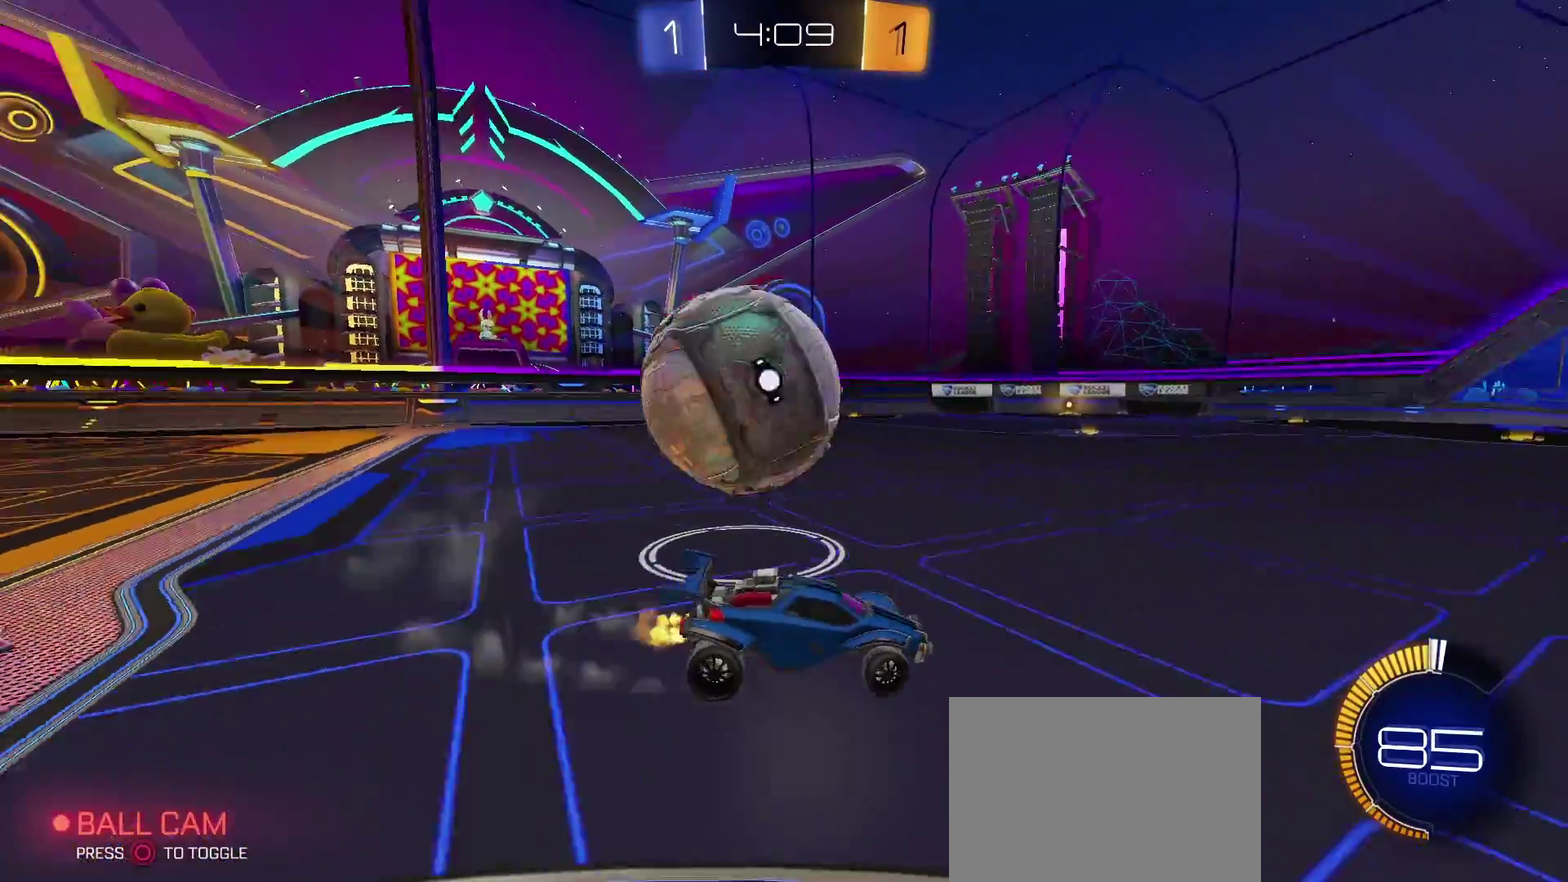
{"buttons": ["CROSS", "R2"], "left_stick": "down-right", "right_stick": "center", "events": [[17, "left_stick", "down-left"], [367, "left_stick", "down-right"], [450, "CROSS", "down"]]}
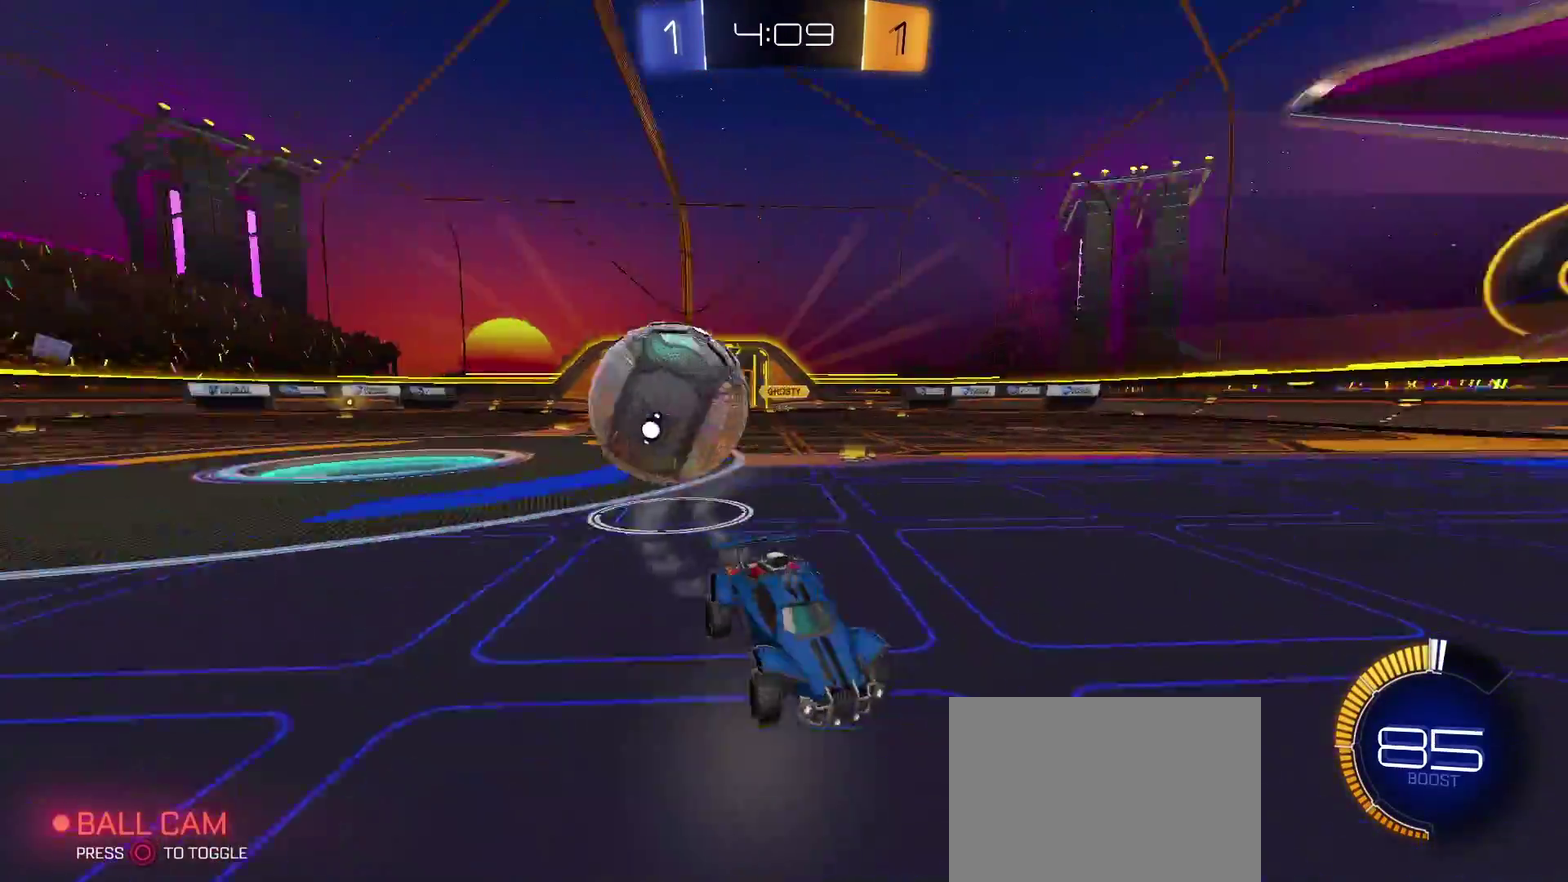
{"buttons": ["R2"], "left_stick": "down-right", "right_stick": "center", "events": [[217, "CROSS", "up"]]}
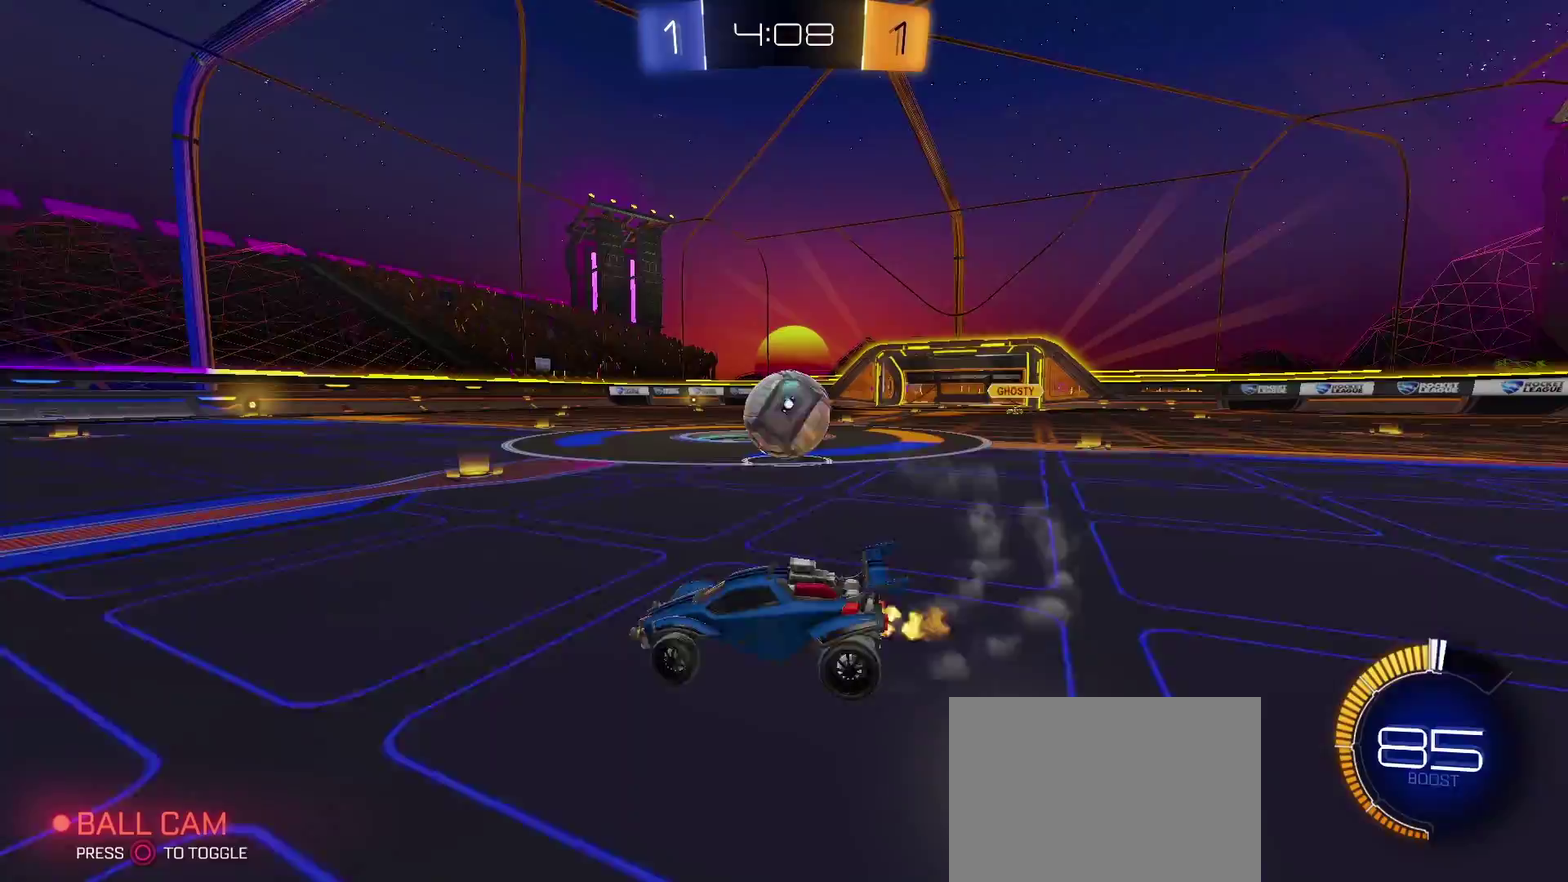
{"buttons": ["R2"], "left_stick": "center", "right_stick": "center", "events": [[17, "TRIANGLE", "down"], [317, "TRIANGLE", "up"], [350, "left_stick", "center"]]}
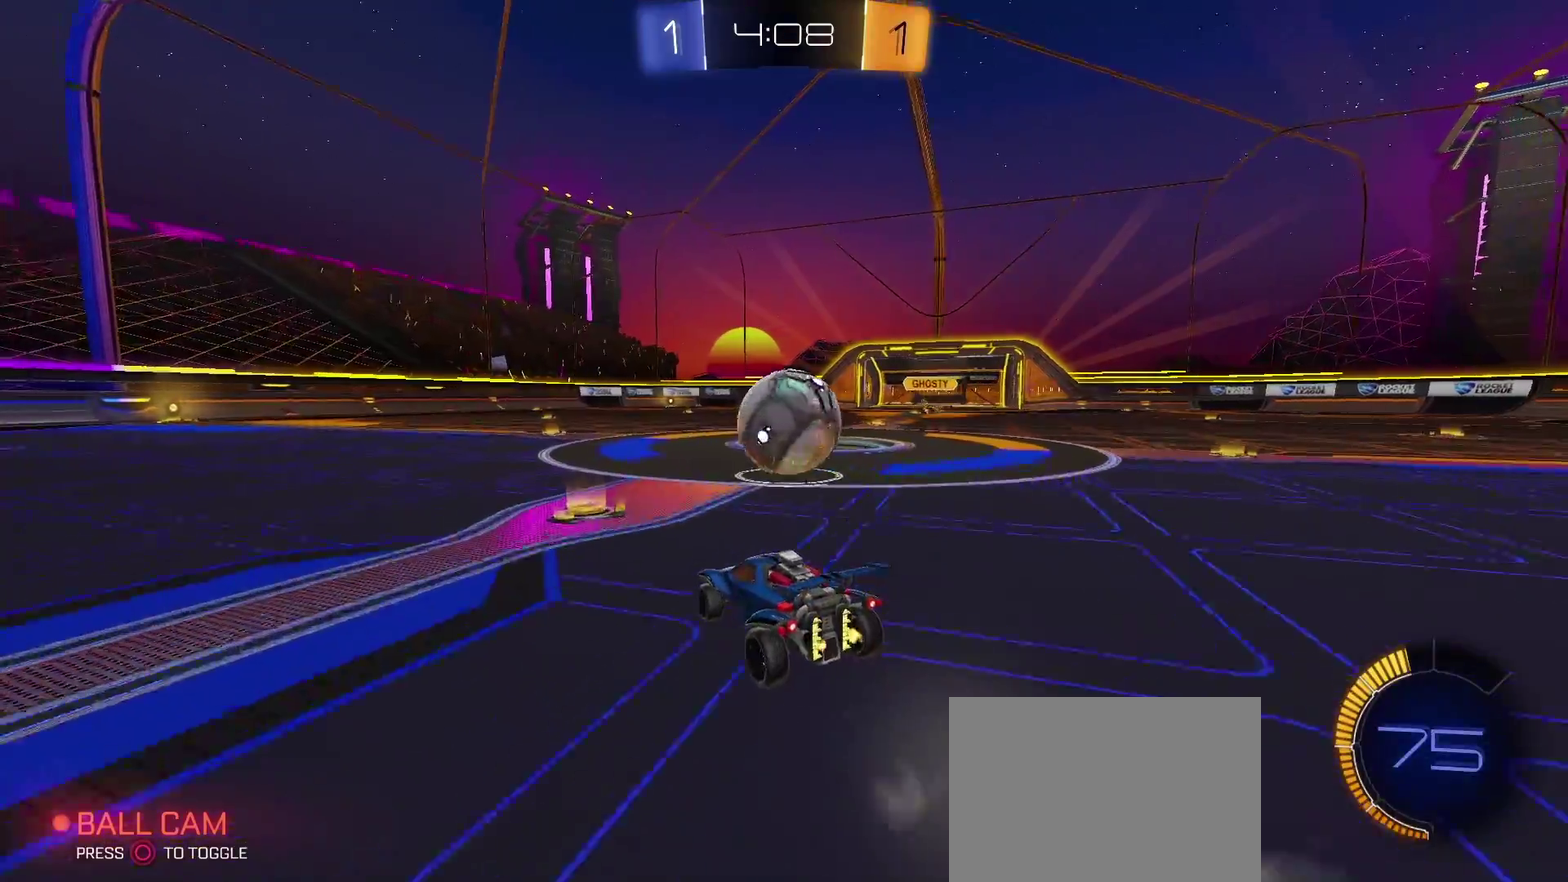
{"buttons": ["R2"], "left_stick": "center", "right_stick": "center", "events": [[83, "left_stick", "left"], [150, "left_stick", "down-left"], [250, "left_stick", "down-right"], [383, "left_stick", "center"]]}
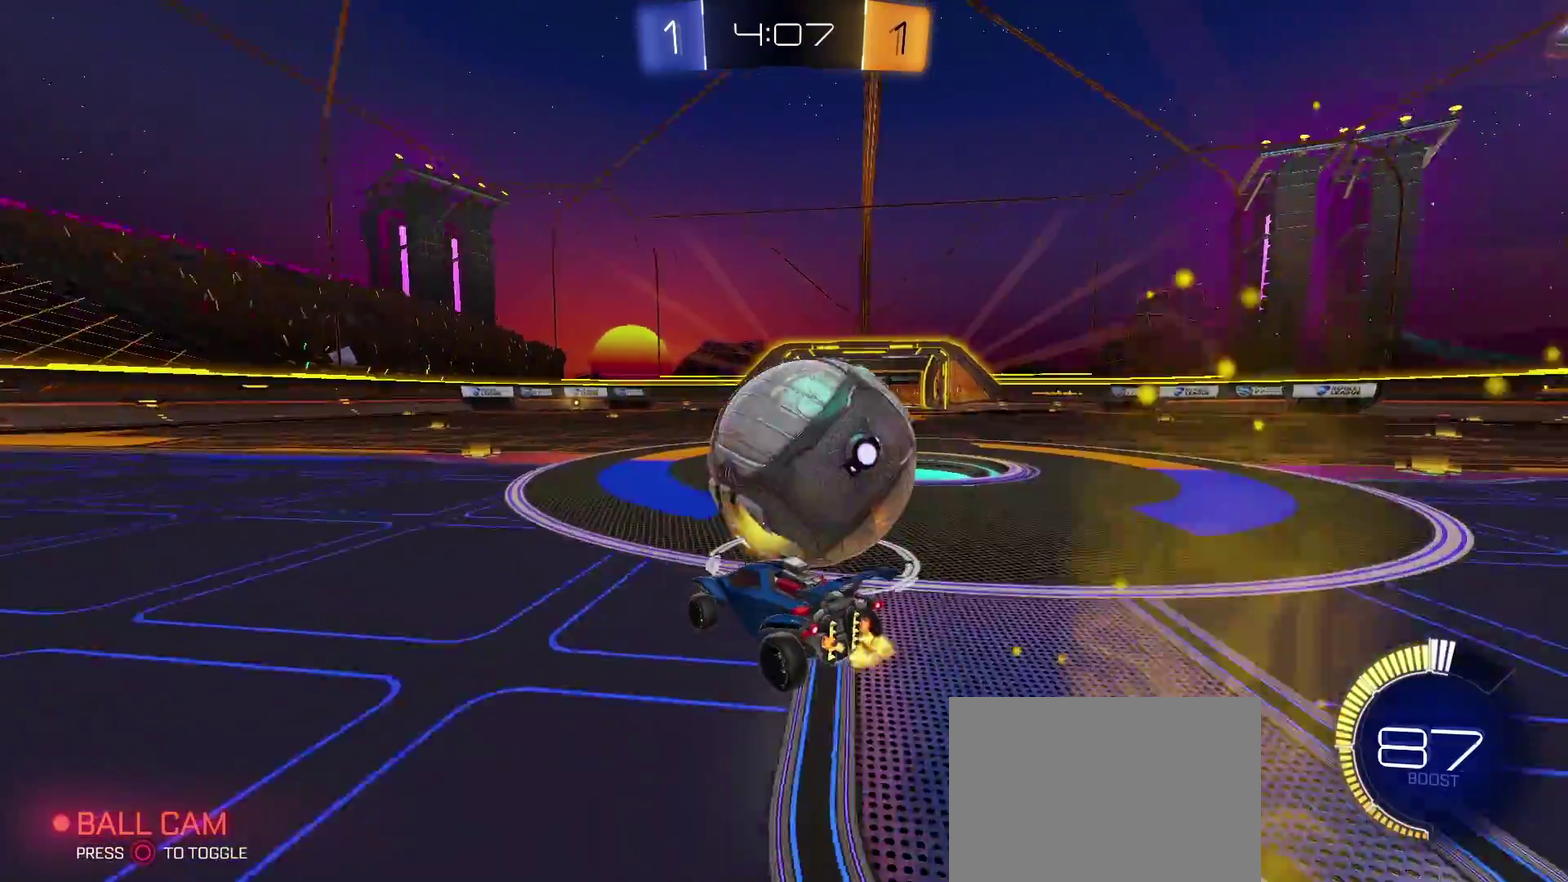
{"buttons": [], "left_stick": "down-right", "right_stick": "center", "events": [[17, "left_stick", "right"], [250, "left_stick", "down-right"], [333, "left_stick", "down-left"], [383, "left_stick", "down"], [450, "left_stick", "down-right"], [483, "R2", "up"]]}
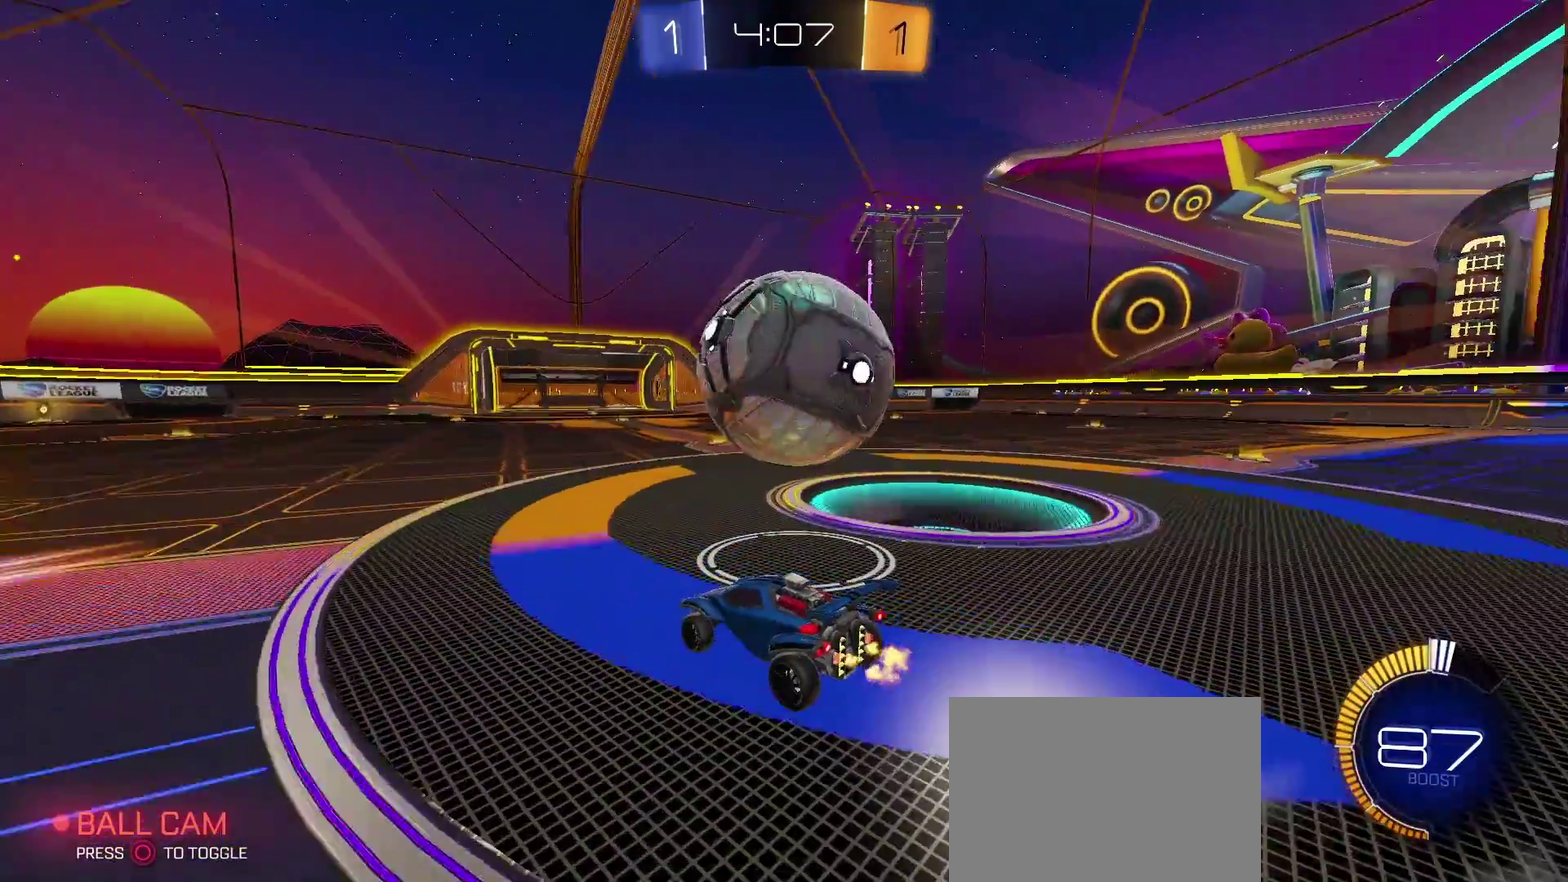
{"buttons": ["TRIANGLE", "R2"], "left_stick": "center", "right_stick": "center", "events": [[83, "left_stick", "center"], [267, "R2", "down"], [350, "left_stick", "right"], [450, "TRIANGLE", "down"], [483, "left_stick", "center"]]}
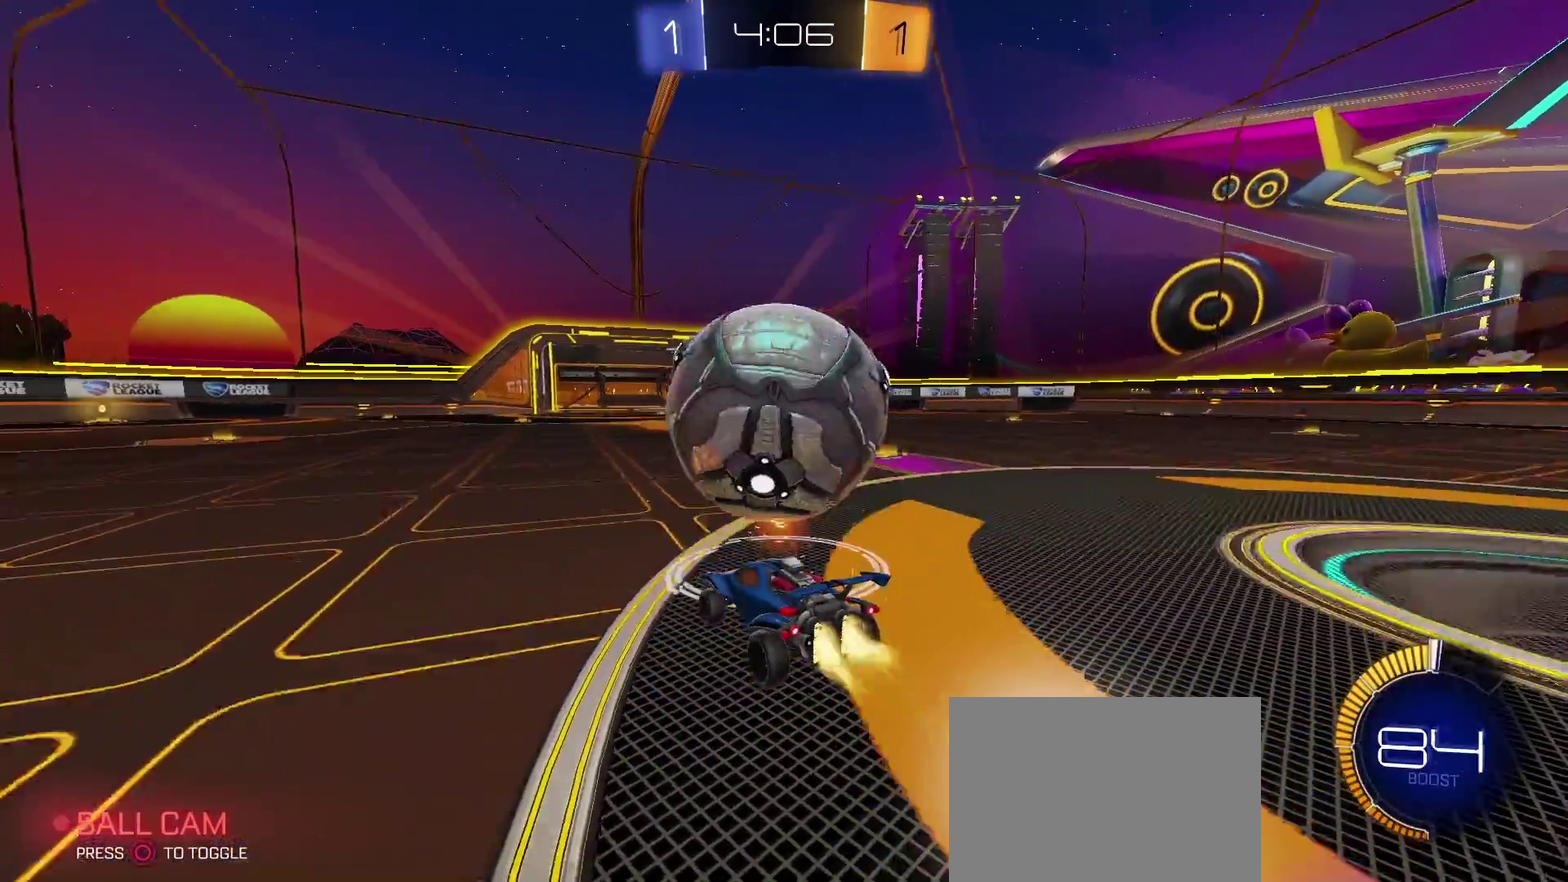
{"buttons": ["SQUARE", "R2"], "left_stick": "center", "right_stick": "center", "events": [[200, "TRIANGLE", "up"], [333, "left_stick", "right"], [383, "left_stick", "center"], [450, "SQUARE", "down"]]}
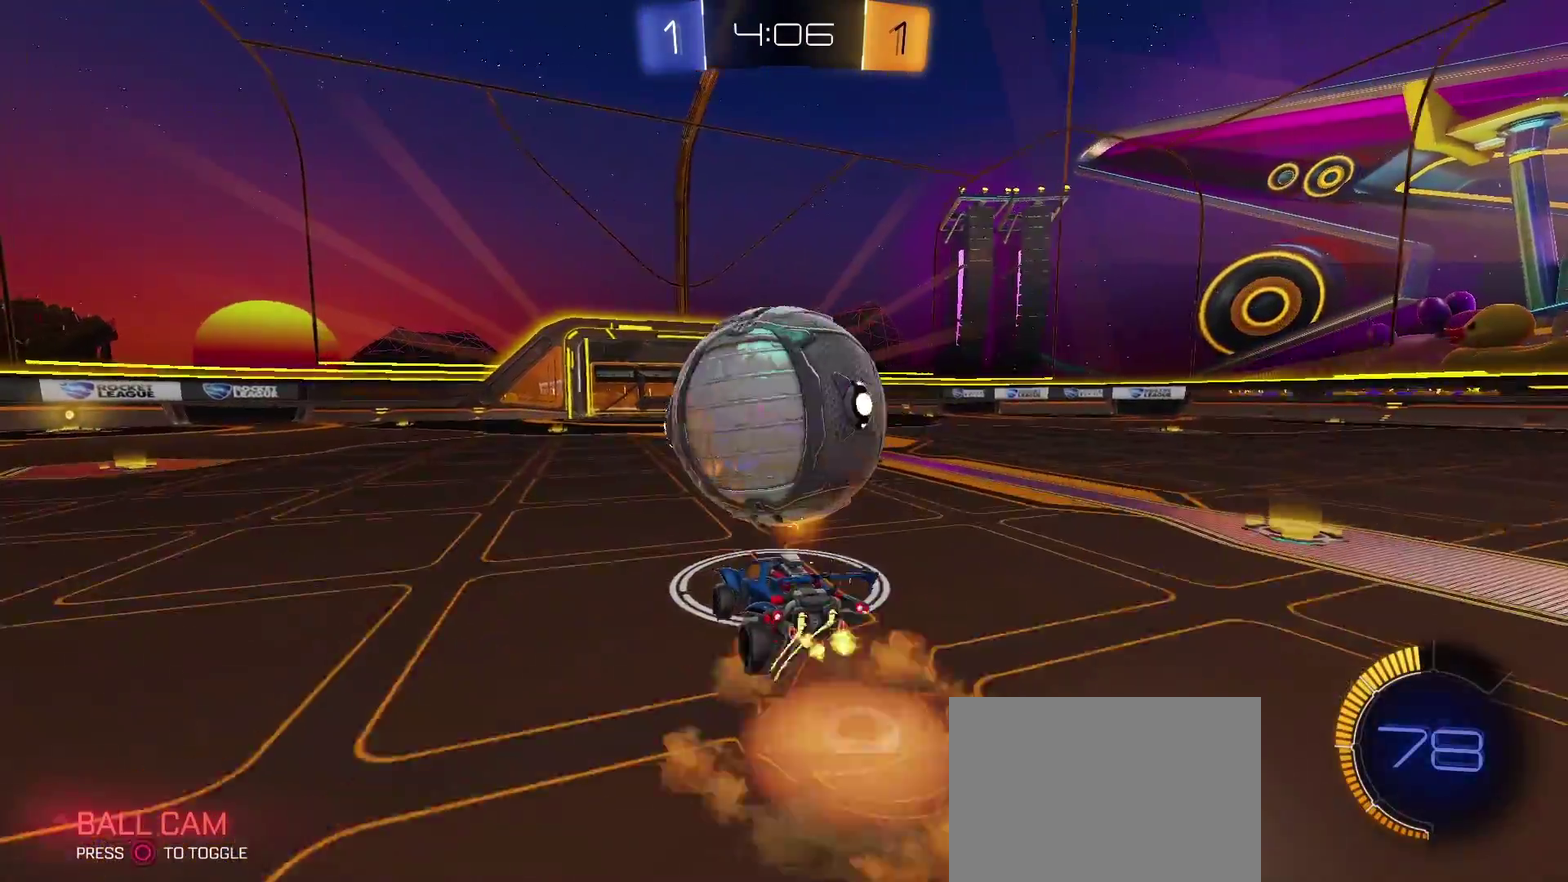
{"buttons": [], "left_stick": "right", "right_stick": "center", "events": [[33, "CROSS", "down"], [33, "left_stick", "up-right"], [50, "SQUARE", "up"], [150, "SQUARE", "down"], [150, "TRIANGLE", "down"], [167, "CIRCLE", "down"], [250, "CIRCLE", "up"], [333, "CROSS", "up"], [367, "SQUARE", "up"], [400, "TRIANGLE", "up"], [417, "left_stick", "right"], [483, "R2", "up"]]}